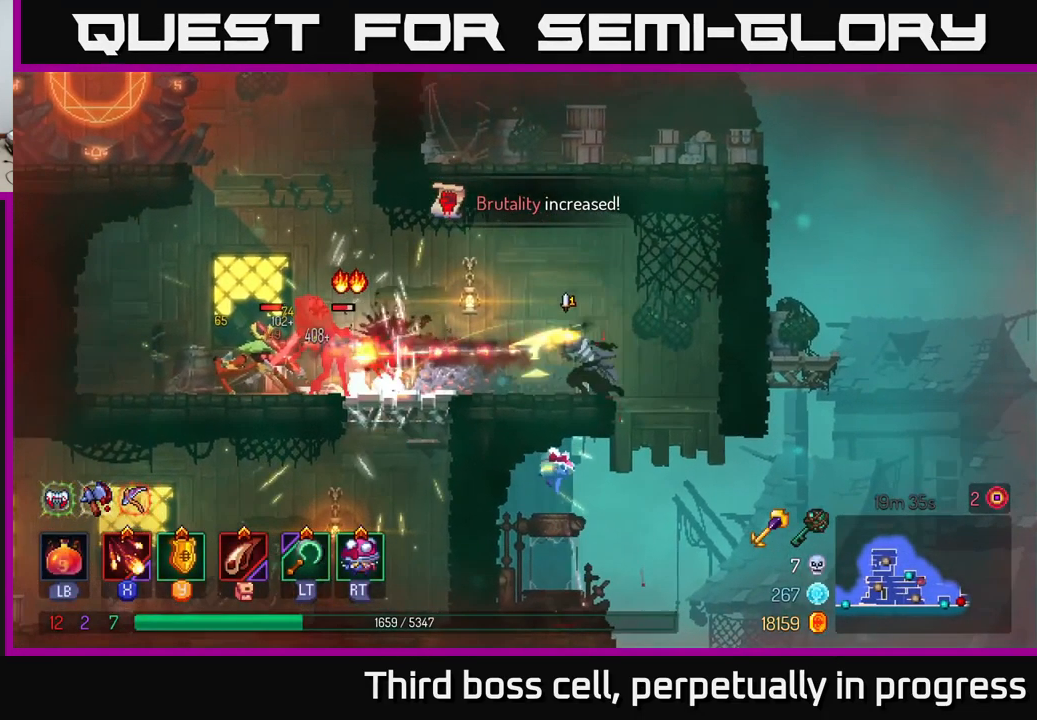
Gameplay with a controller (Xbox layout); each line is a JSON object with the inputs held at the frame after it. "events" lists button and stick changes between this image and that frame as [ms after this image, input, new state], when the widget could be followed in between.
{"buttons": ["X"], "left_stick": "left", "right_stick": "center", "events": [[33, "X", "up"], [116, "X", "down"], [166, "left_stick", "center"], [216, "X", "up"], [300, "X", "down"], [383, "left_stick", "left"], [400, "X", "up"], [483, "X", "down"]]}
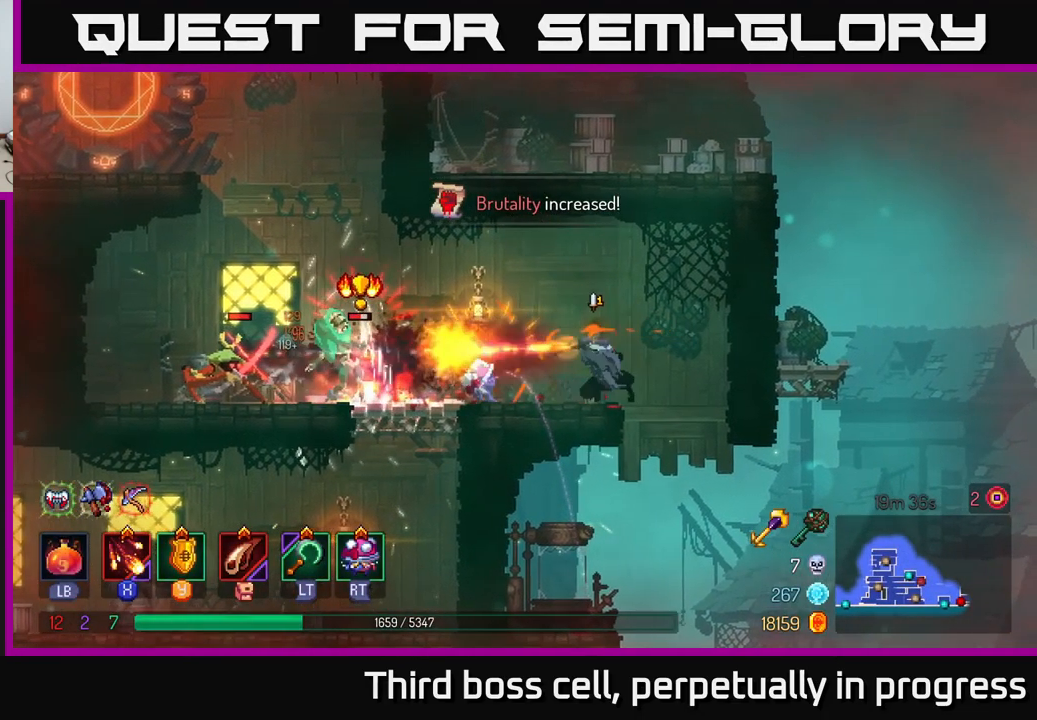
{"buttons": [], "left_stick": "left", "right_stick": "center", "events": [[100, "X", "up"], [183, "X", "down"], [283, "X", "up"], [367, "X", "down"], [483, "X", "up"]]}
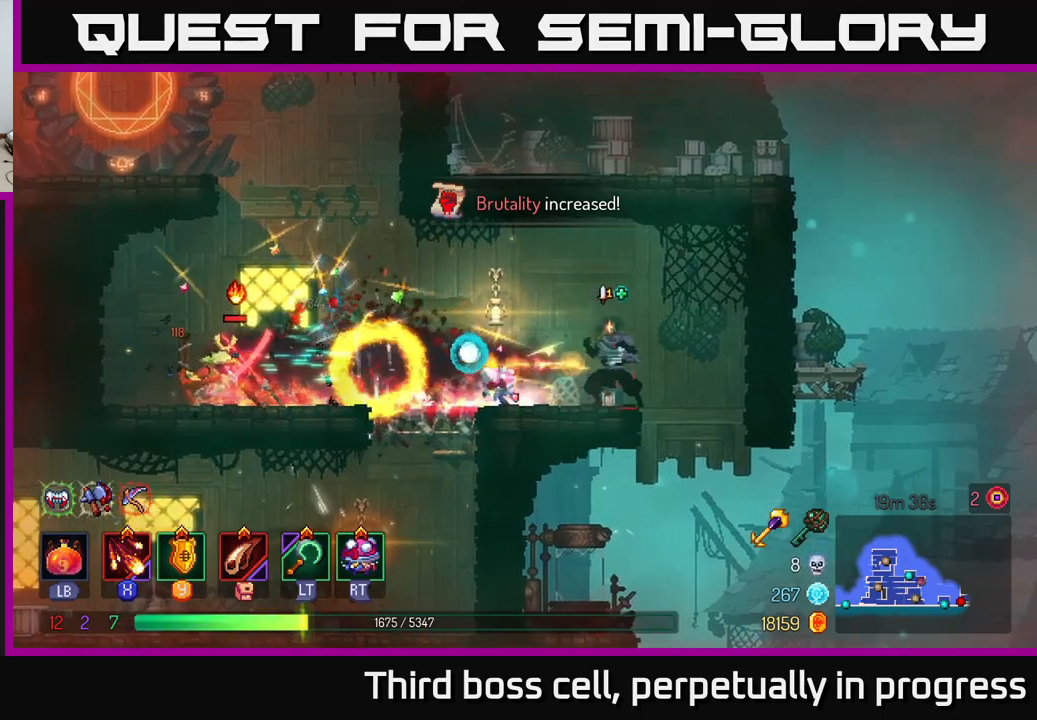
{"buttons": ["X"], "left_stick": "left", "right_stick": "center", "events": [[17, "X", "down"], [183, "X", "up"], [233, "X", "down"], [350, "X", "up"], [450, "X", "down"]]}
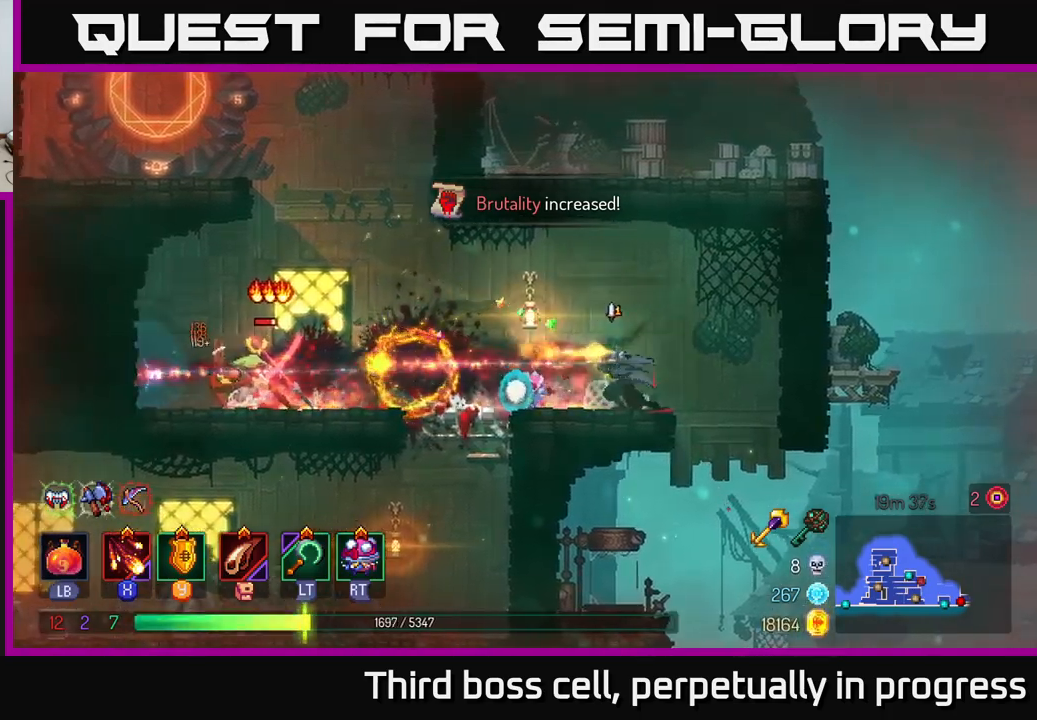
{"buttons": [], "left_stick": "center", "right_stick": "center", "events": [[67, "X", "up"], [117, "X", "down"], [233, "X", "up"], [317, "X", "down"], [433, "X", "up"], [433, "left_stick", "center"]]}
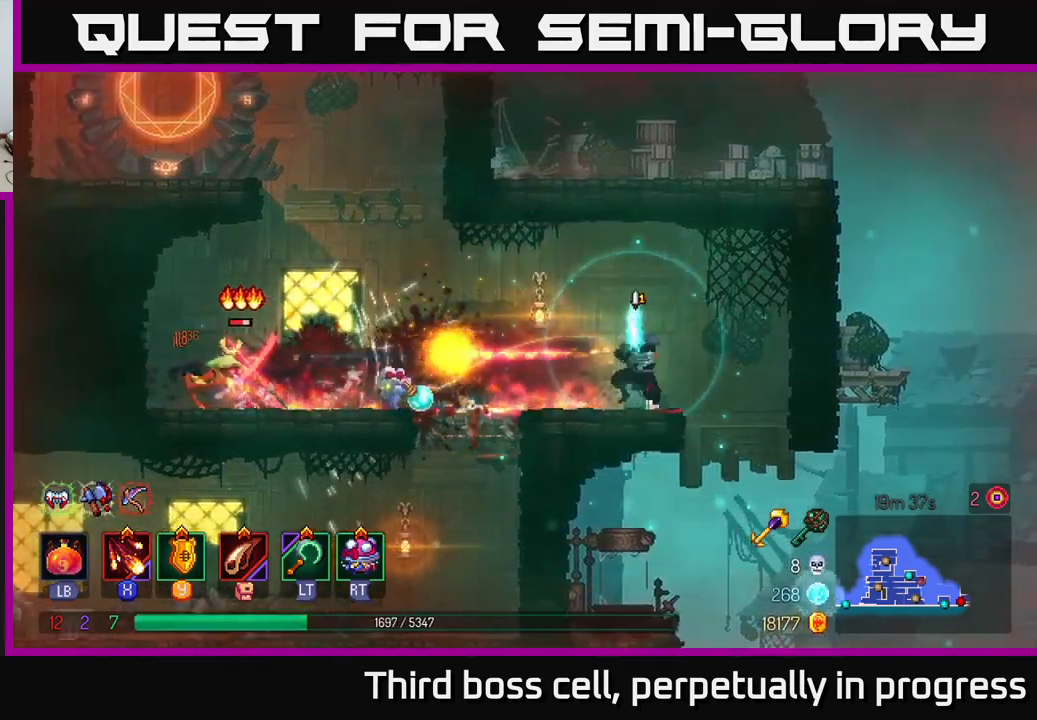
{"buttons": [], "left_stick": "left", "right_stick": "center", "events": [[33, "X", "down"], [50, "left_stick", "left"], [150, "X", "up"], [383, "X", "down"], [483, "X", "up"]]}
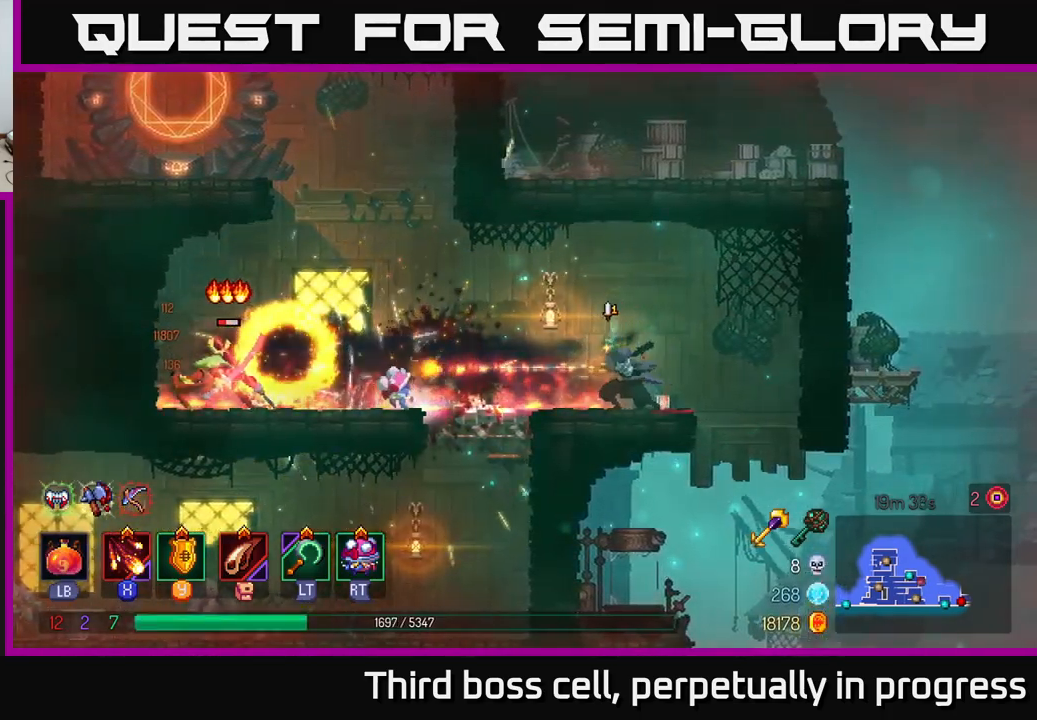
{"buttons": ["X"], "left_stick": "left", "right_stick": "center", "events": [[100, "X", "down"], [167, "X", "up"], [283, "X", "down"], [350, "X", "up"], [467, "X", "down"]]}
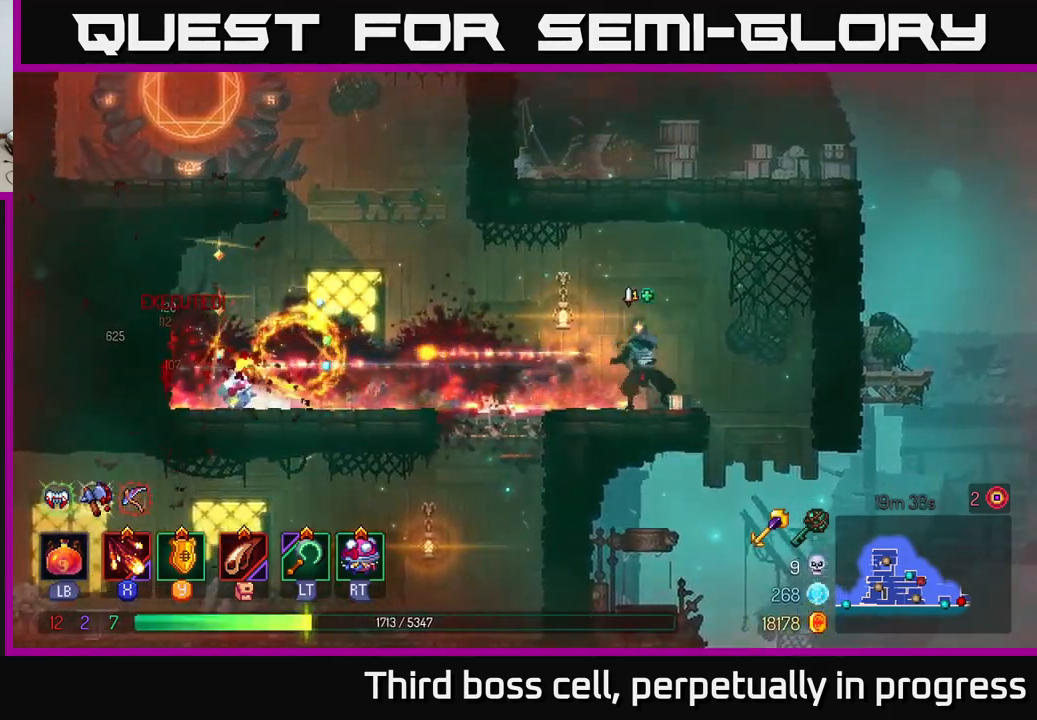
{"buttons": [], "left_stick": "left", "right_stick": "center", "events": [[67, "X", "up"]]}
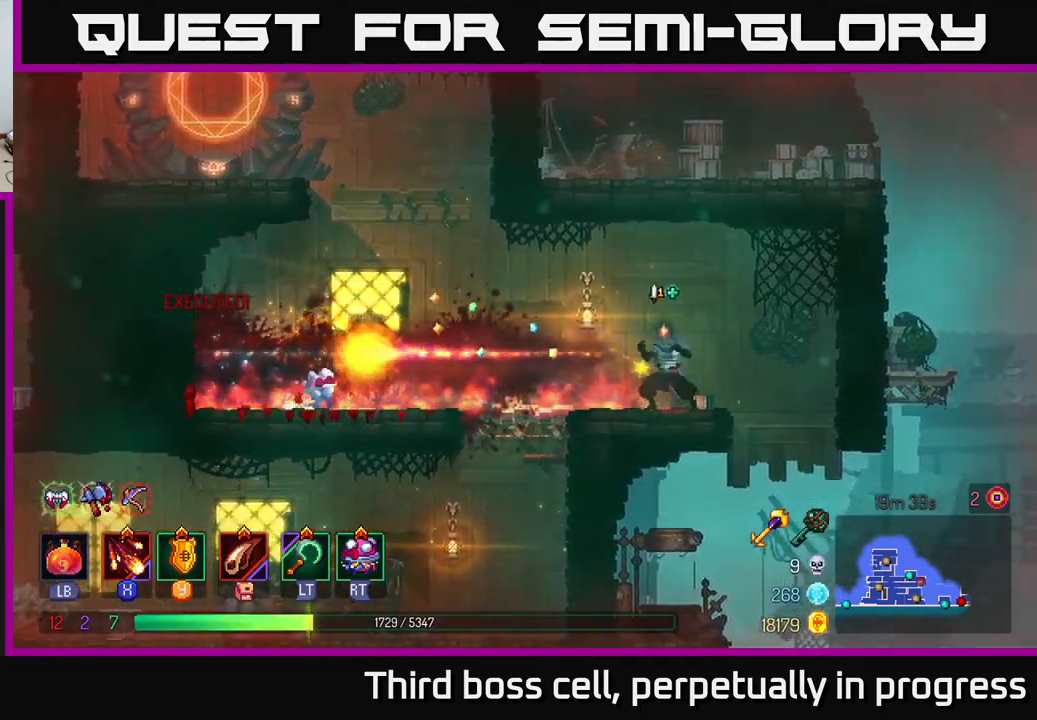
{"buttons": [], "left_stick": "left", "right_stick": "center", "events": []}
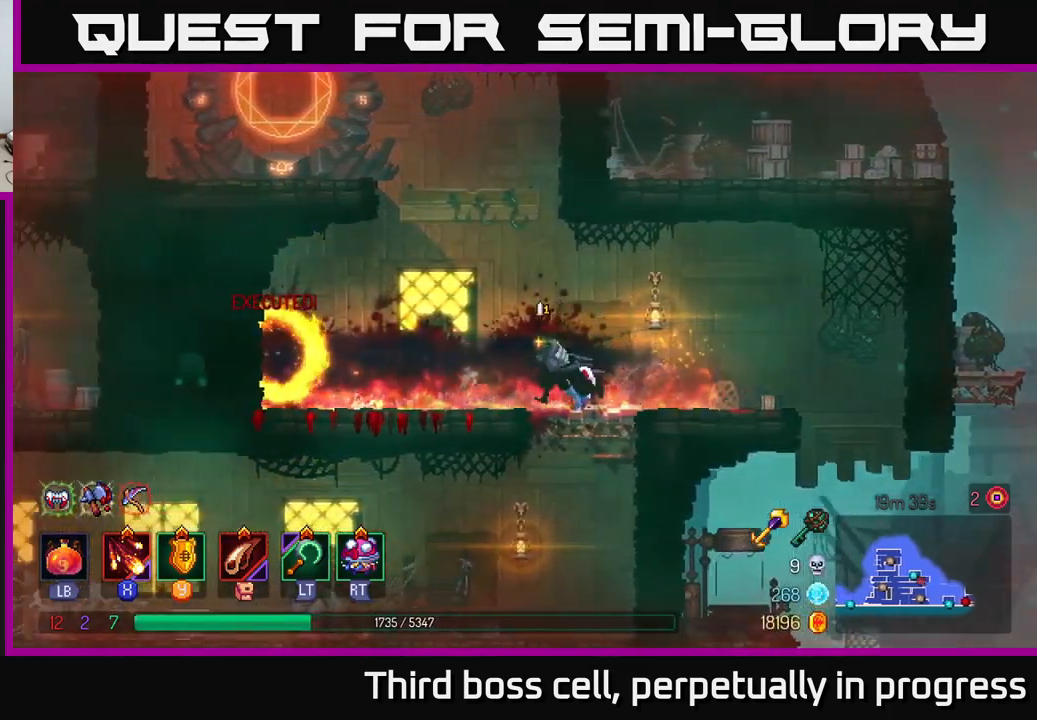
{"buttons": ["A"], "left_stick": "up-left", "right_stick": "center", "events": [[117, "A", "down"], [250, "A", "up"], [250, "left_stick", "up-left"], [333, "A", "down"]]}
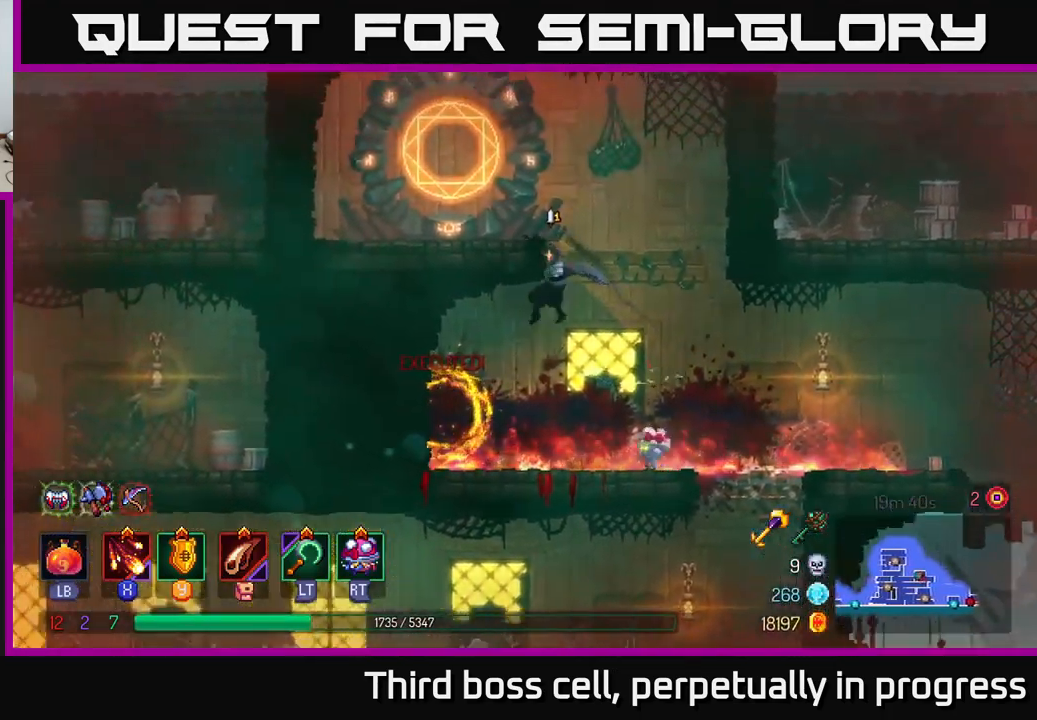
{"buttons": [], "left_stick": "up-right", "right_stick": "center", "events": [[17, "A", "up"], [383, "A", "down"], [433, "left_stick", "center"], [500, "A", "up"], [500, "left_stick", "up-right"]]}
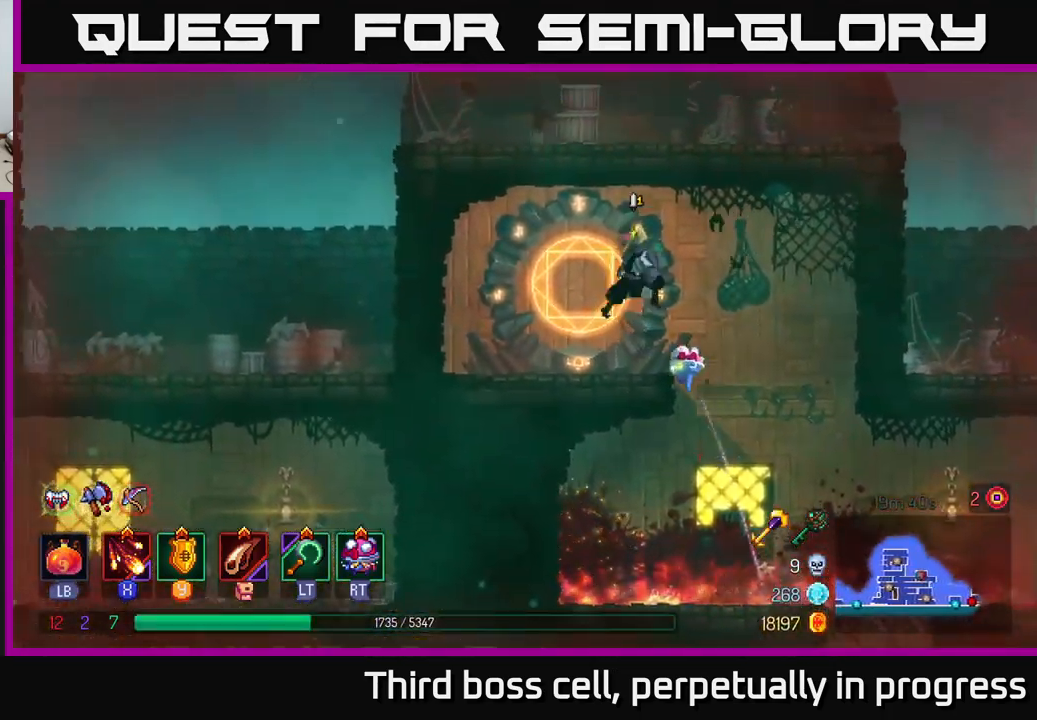
{"buttons": [], "left_stick": "right", "right_stick": "center", "events": [[50, "left_stick", "right"]]}
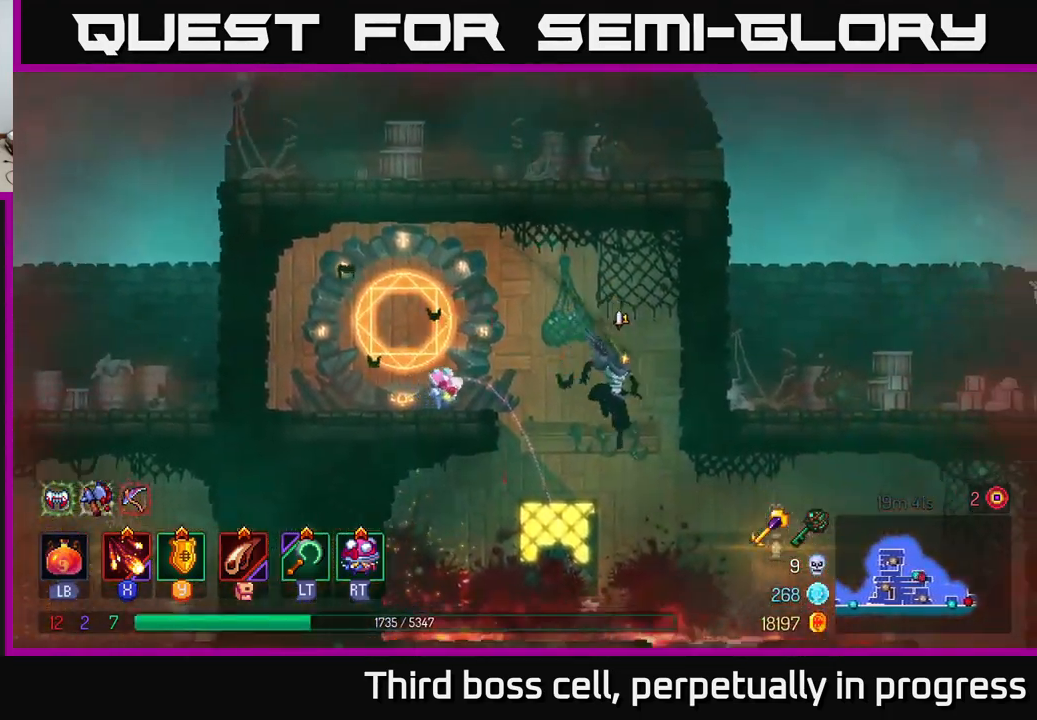
{"buttons": [], "left_stick": "right", "right_stick": "down", "events": [[200, "B", "down"], [350, "B", "up"], [500, "right_stick", "down"]]}
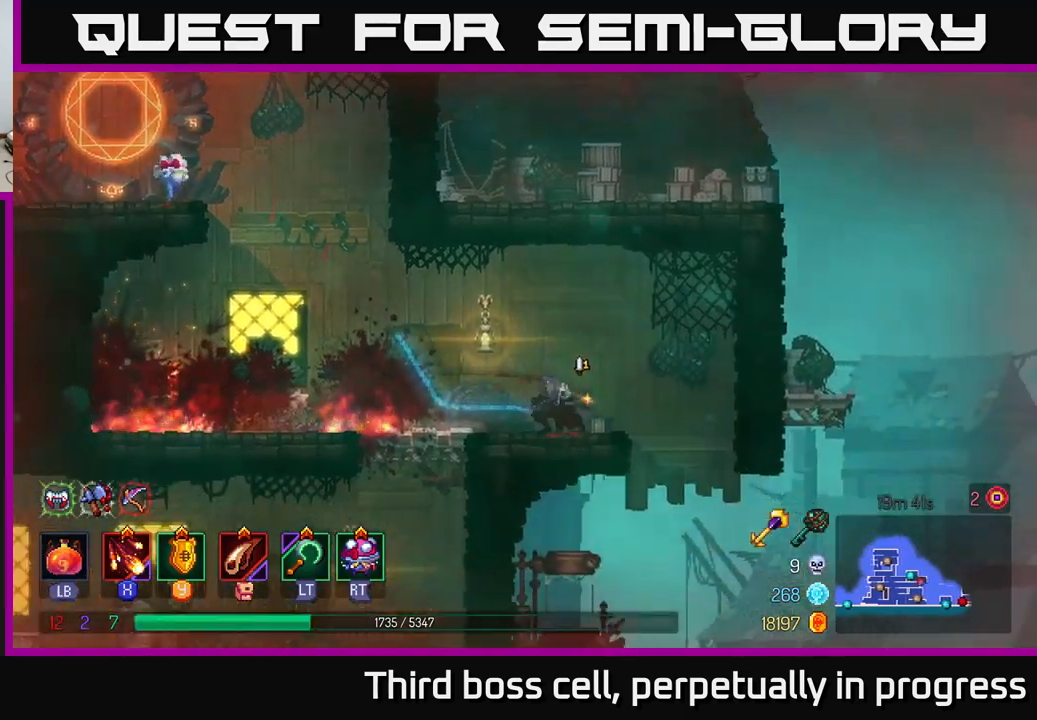
{"buttons": [], "left_stick": "center", "right_stick": "down", "events": [[317, "left_stick", "left"], [450, "left_stick", "center"]]}
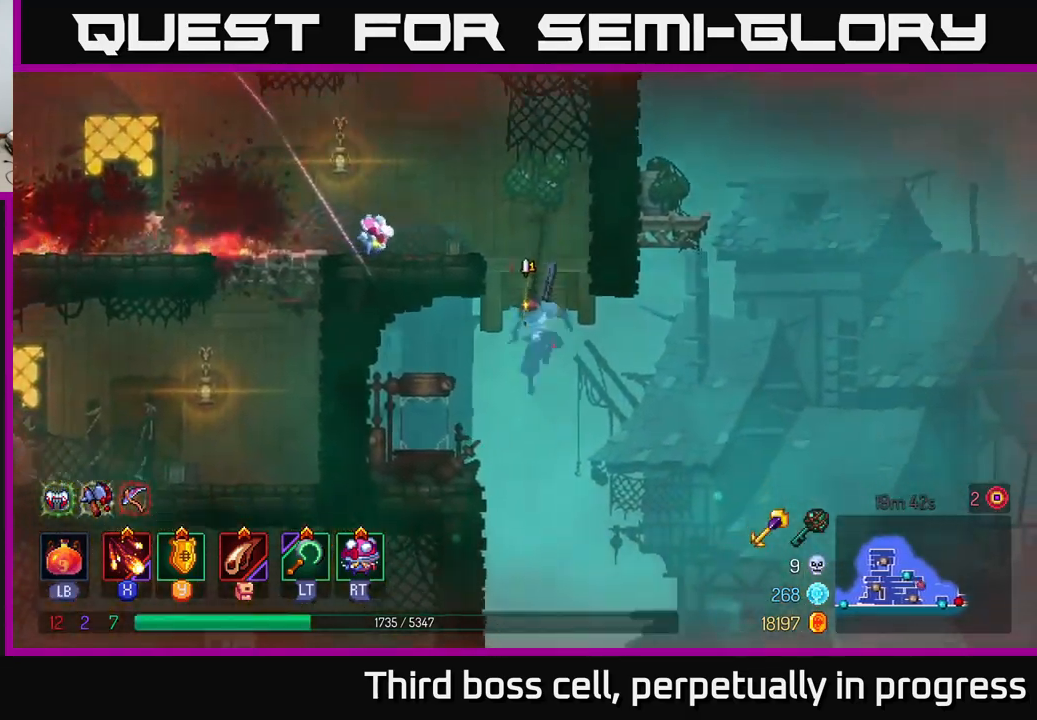
{"buttons": [], "left_stick": "left", "right_stick": "center", "events": [[67, "left_stick", "left"], [167, "right_stick", "center"], [267, "A", "down"], [384, "A", "up"]]}
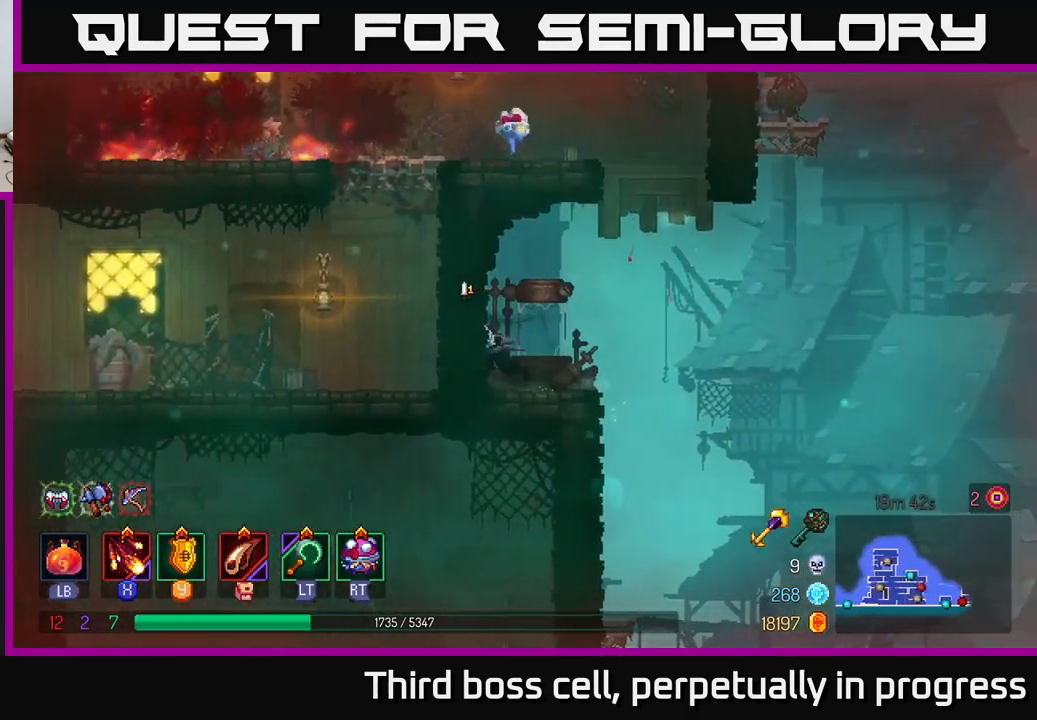
{"buttons": [], "left_stick": "right", "right_stick": "center", "events": [[84, "left_stick", "center"], [167, "left_stick", "right"]]}
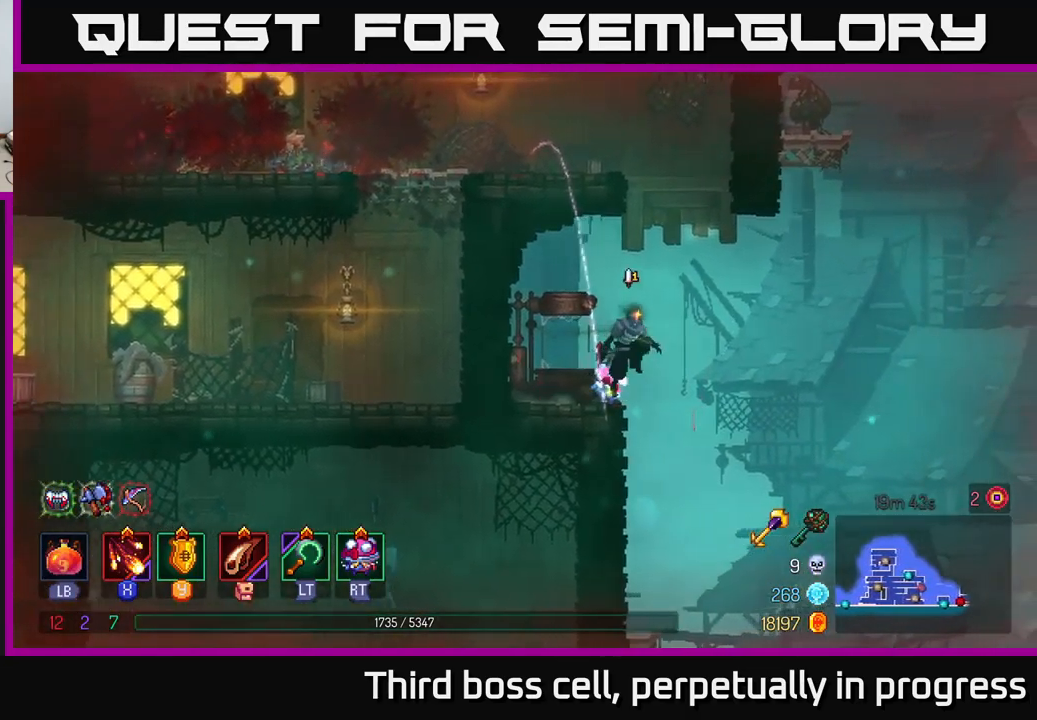
{"buttons": ["A"], "left_stick": "right", "right_stick": "center", "events": [[34, "A", "down"], [217, "A", "up"], [367, "A", "down"]]}
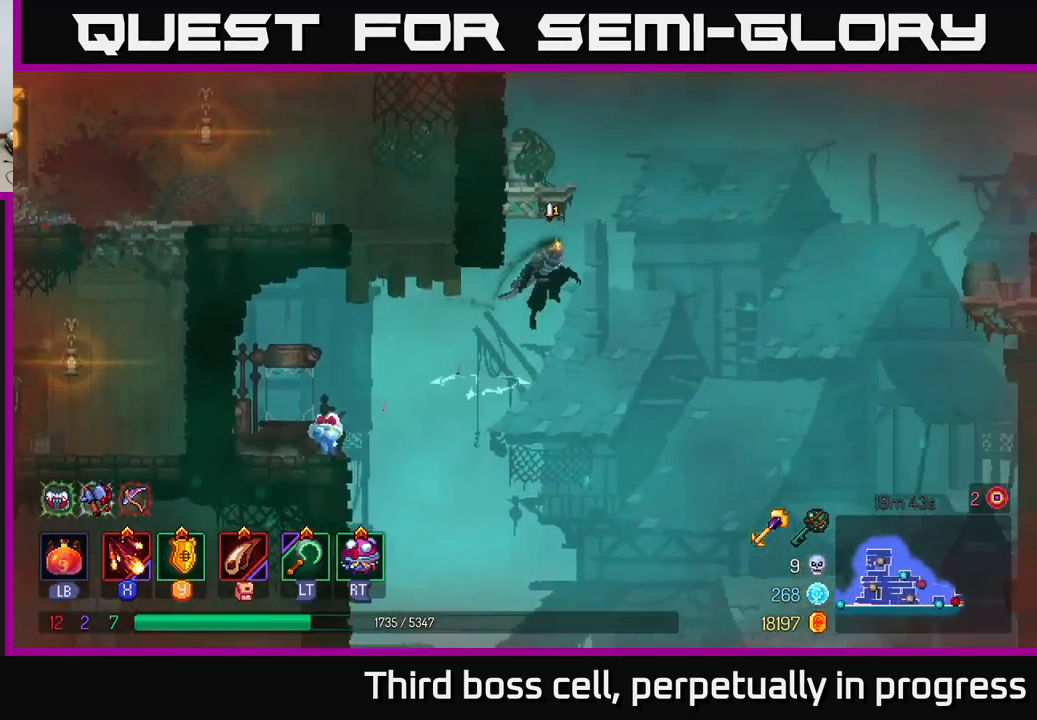
{"buttons": ["B"], "left_stick": "right", "right_stick": "center", "events": [[200, "A", "up"], [384, "B", "down"]]}
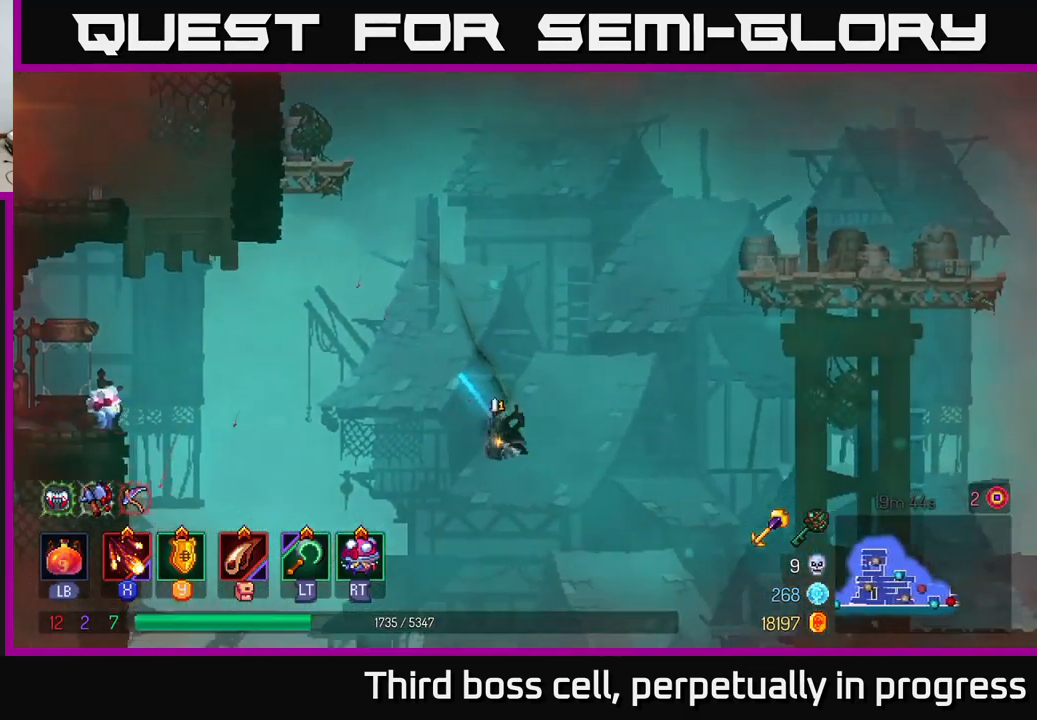
{"buttons": ["A"], "left_stick": "left", "right_stick": "center", "events": [[167, "B", "up"], [217, "left_stick", "left"], [417, "A", "down"]]}
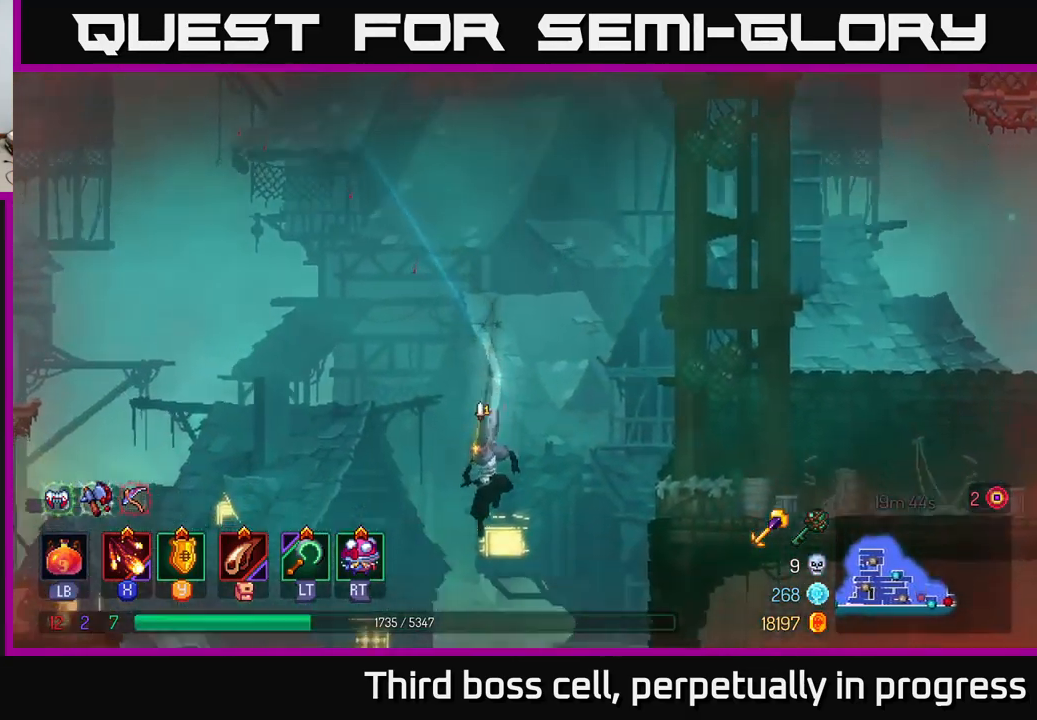
{"buttons": [], "left_stick": "center", "right_stick": "center", "events": [[100, "A", "up"], [250, "A", "down"], [367, "A", "up"], [417, "left_stick", "center"]]}
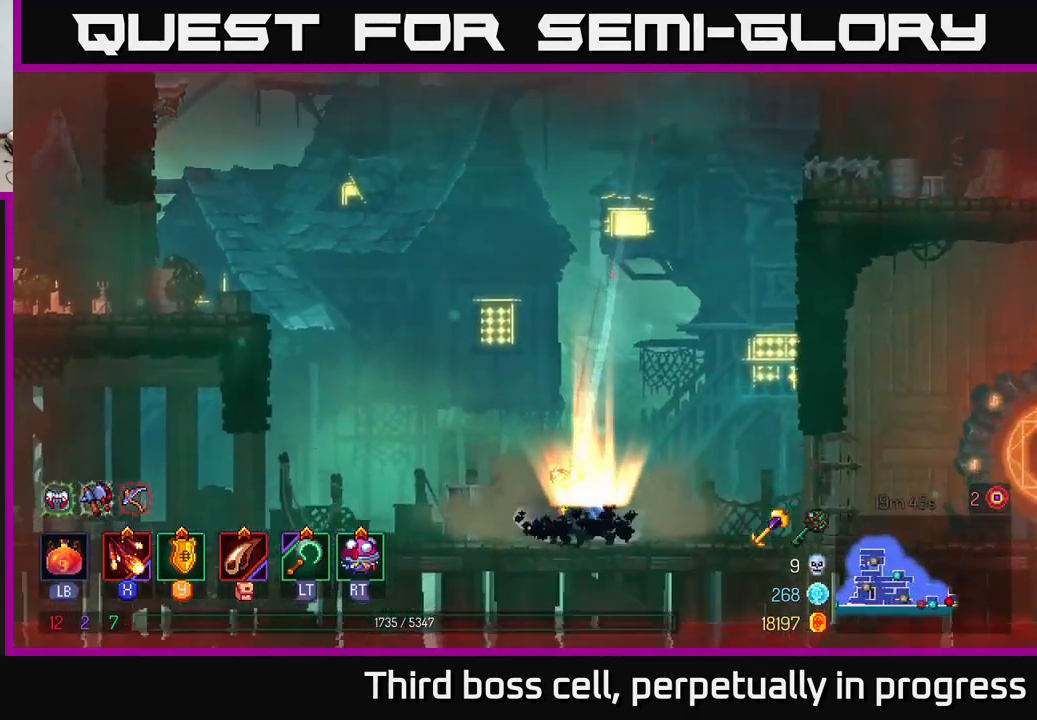
{"buttons": [], "left_stick": "right", "right_stick": "center", "events": [[167, "left_stick", "right"], [384, "B", "down"], [484, "B", "up"]]}
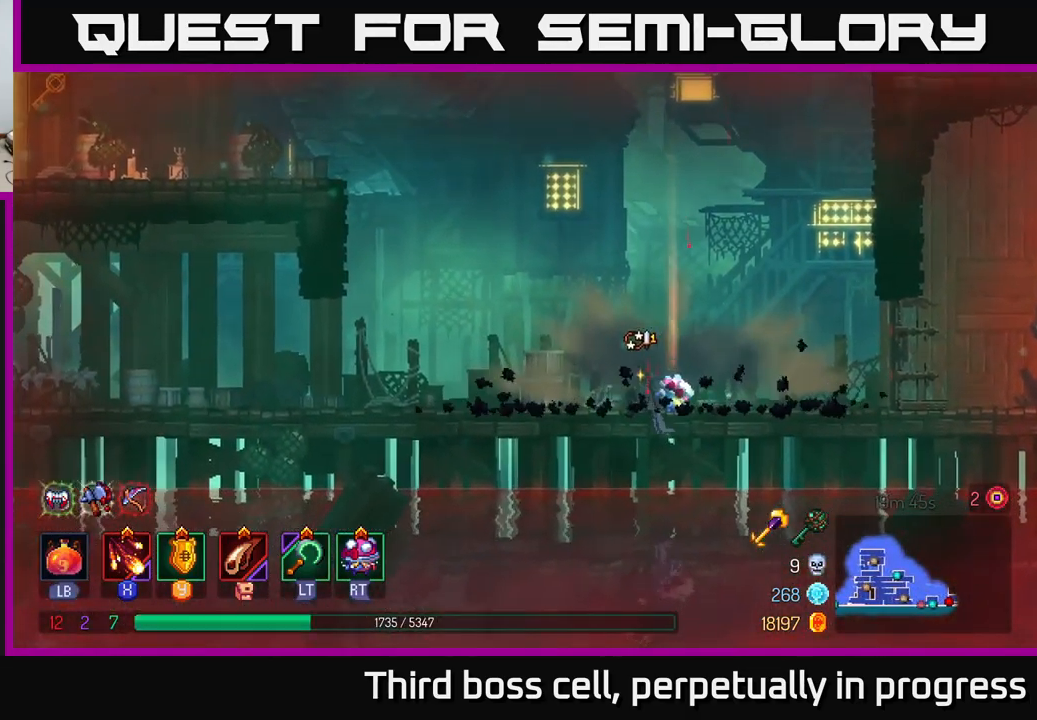
{"buttons": [], "left_stick": "right", "right_stick": "center", "events": [[34, "B", "down"], [134, "B", "up"], [200, "B", "down"], [317, "B", "up"], [384, "B", "down"], [467, "B", "up"]]}
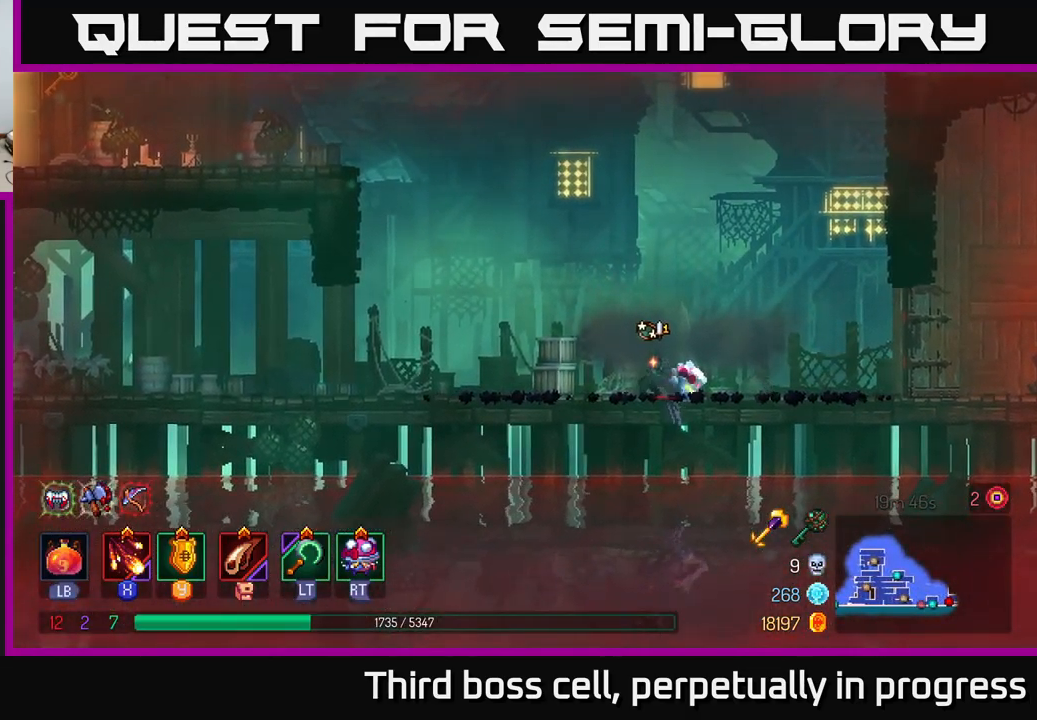
{"buttons": [], "left_stick": "right", "right_stick": "center", "events": [[50, "B", "down"], [184, "B", "up"], [250, "B", "down"], [366, "B", "up"]]}
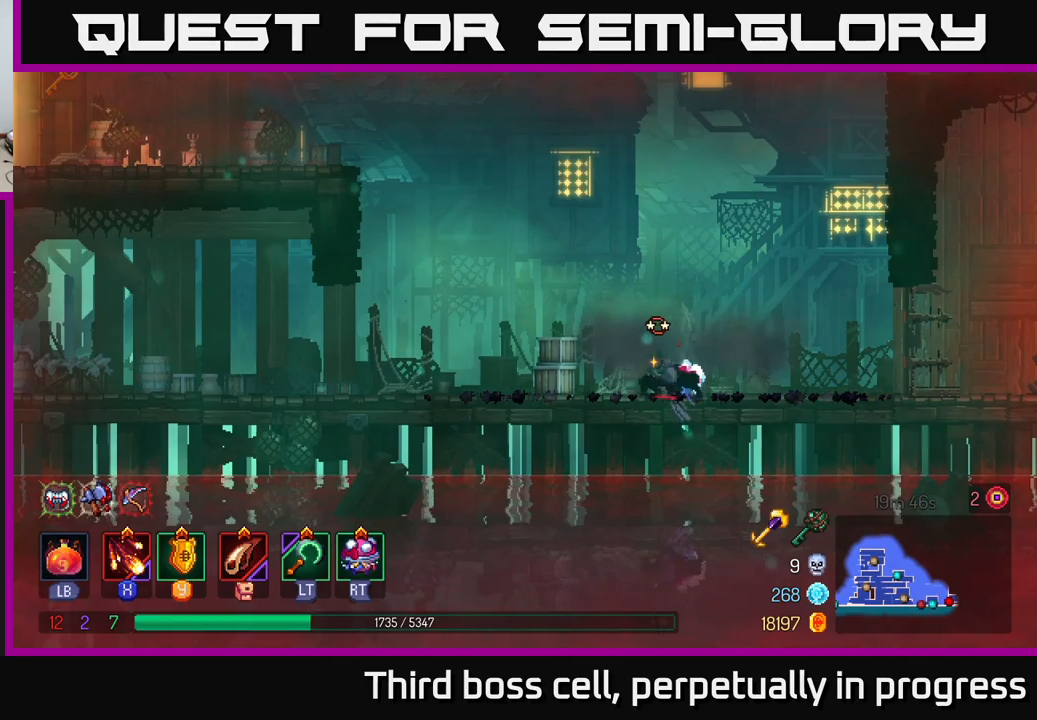
{"buttons": [], "left_stick": "right", "right_stick": "center", "events": []}
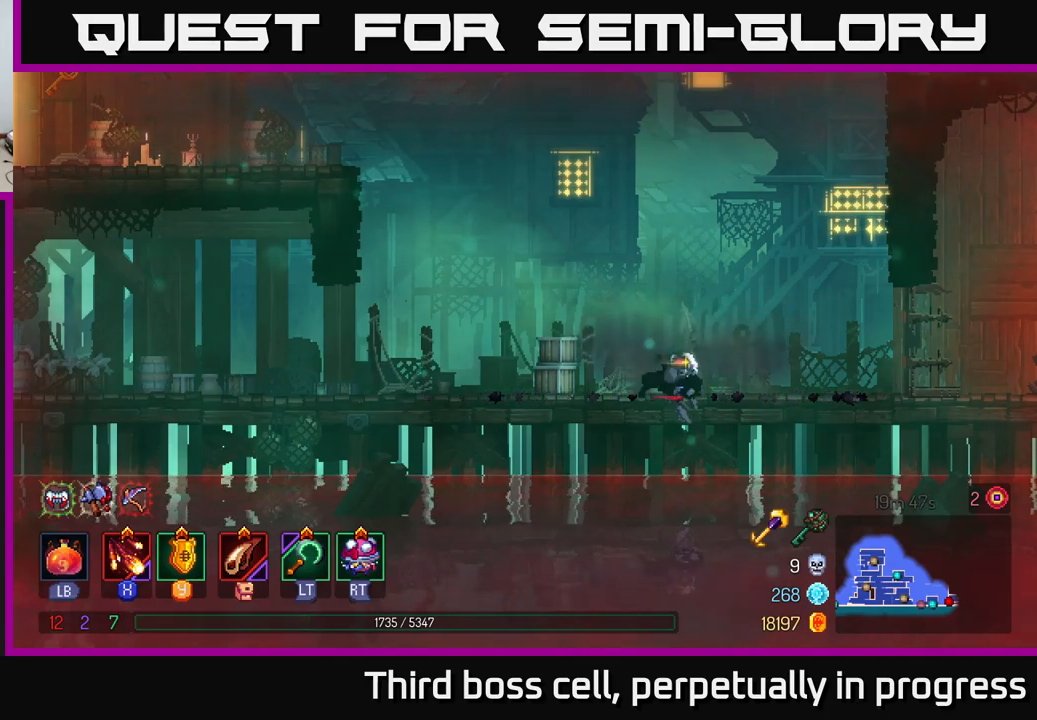
{"buttons": [], "left_stick": "right", "right_stick": "center", "events": []}
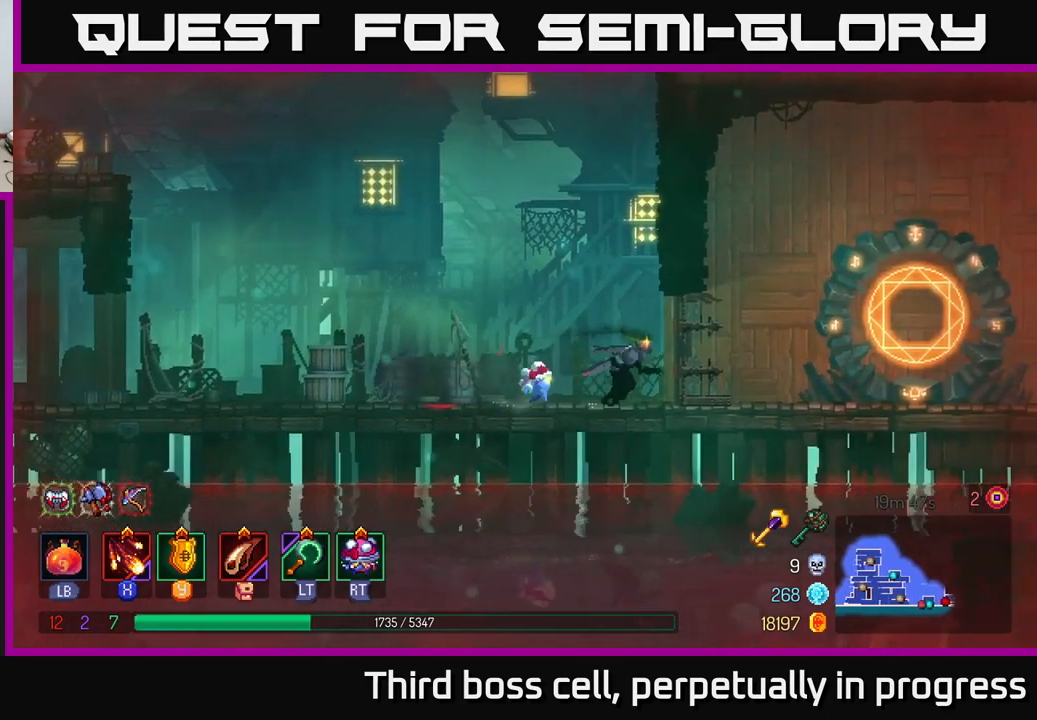
{"buttons": [], "left_stick": "right", "right_stick": "center", "events": []}
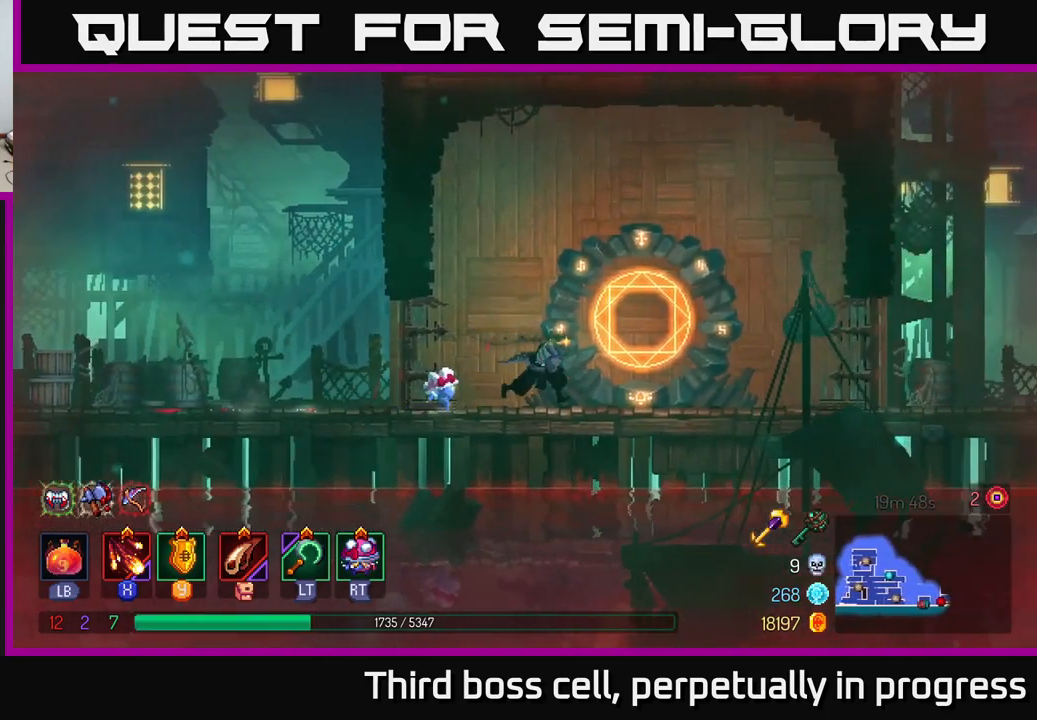
{"buttons": [], "left_stick": "right", "right_stick": "center", "events": []}
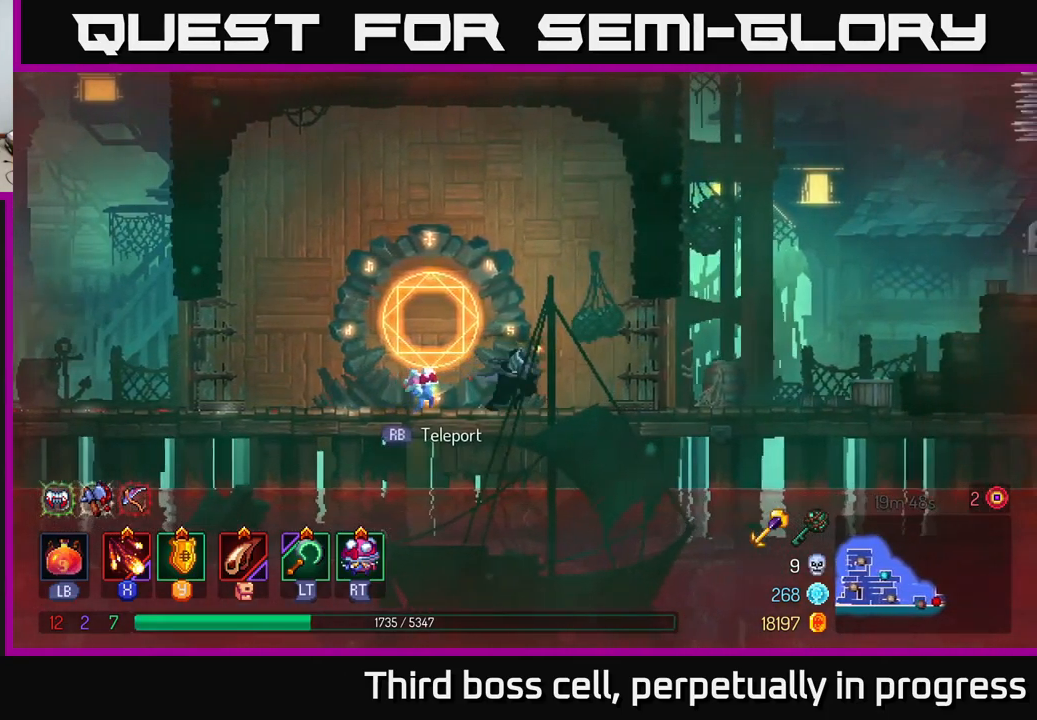
{"buttons": [], "left_stick": "right", "right_stick": "center", "events": []}
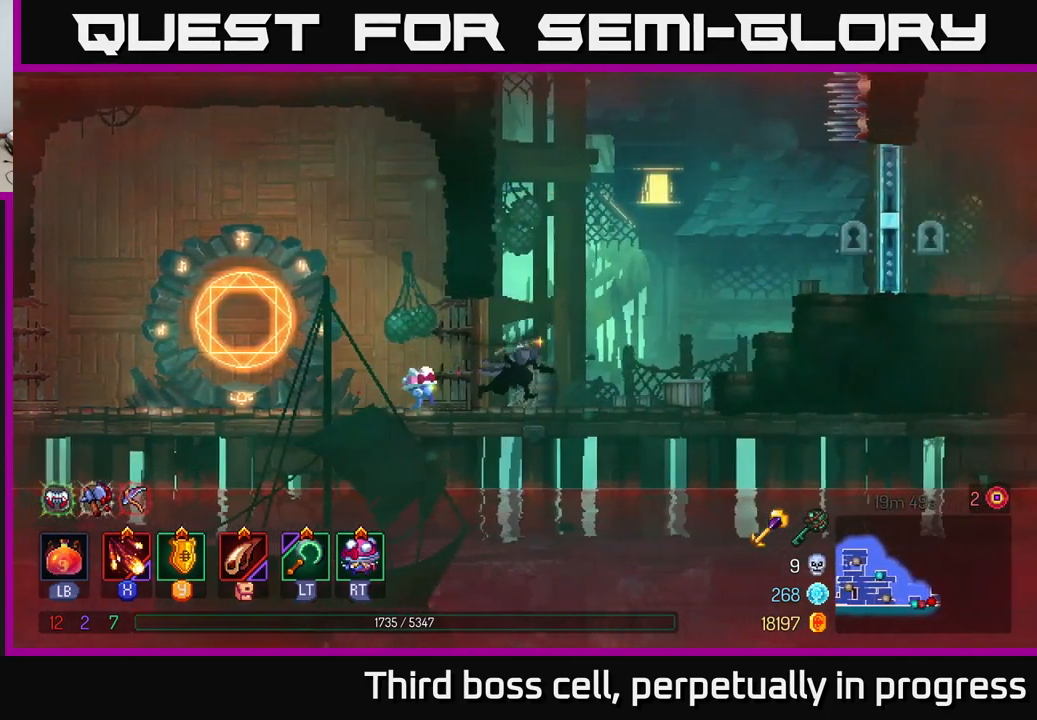
{"buttons": [], "left_stick": "right", "right_stick": "center", "events": [[250, "A", "down"], [350, "A", "up"], [450, "A", "down"], [483, "A", "up"]]}
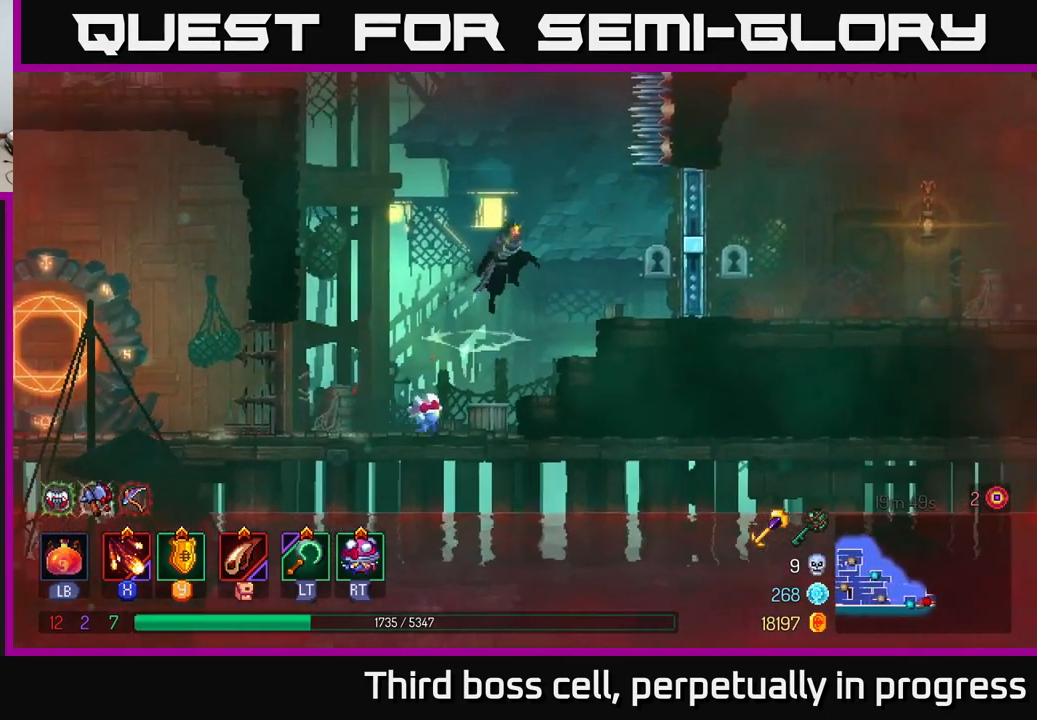
{"buttons": [], "left_stick": "right", "right_stick": "center", "events": [[116, "B", "down"], [216, "B", "up"], [383, "R1", "down"], [466, "R1", "up"]]}
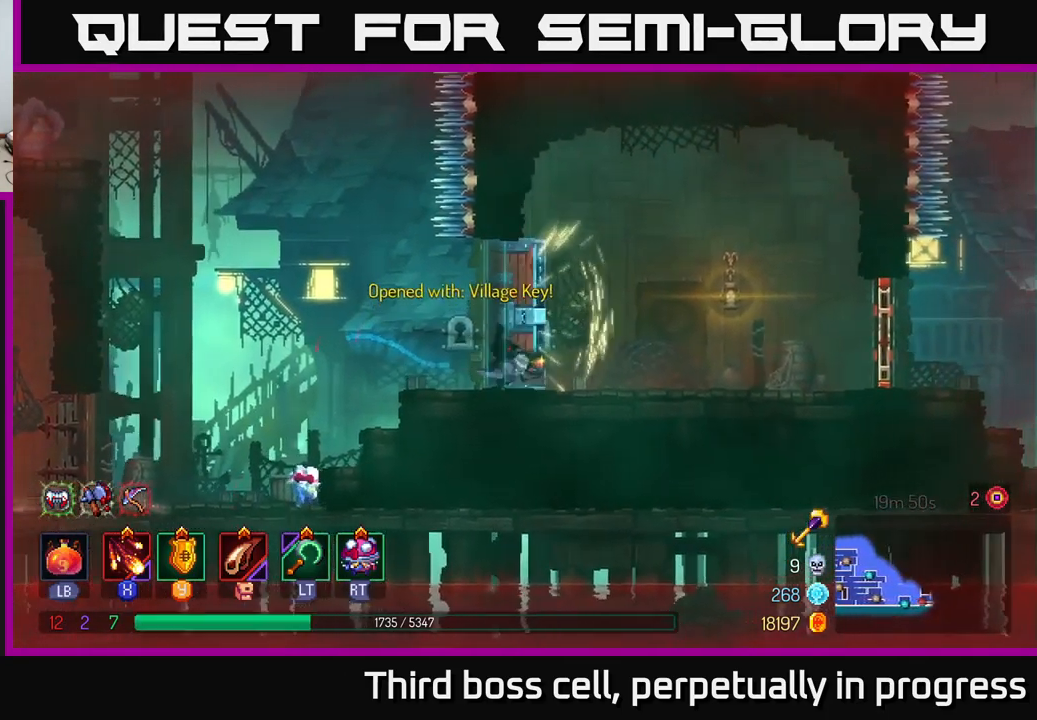
{"buttons": [], "left_stick": "right", "right_stick": "center", "events": []}